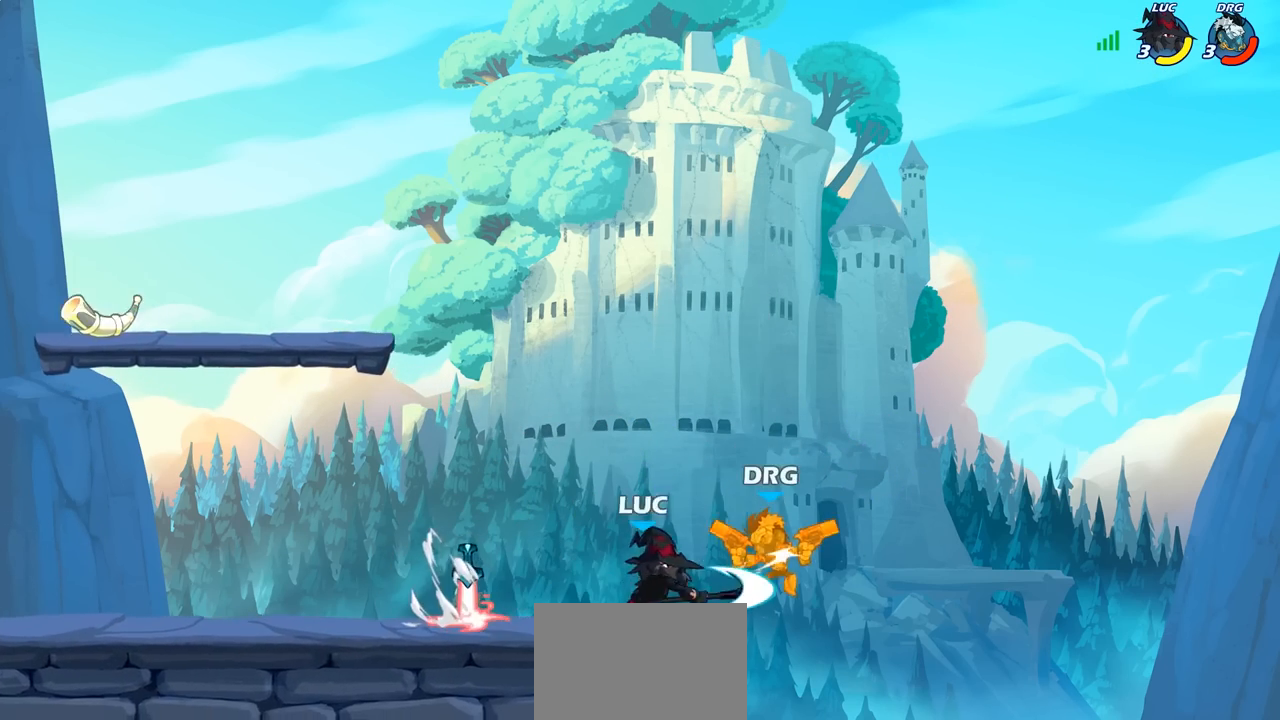
Gameplay with a controller (PlayStation layout); each line is a JSON object with the inputs held at the frame after it. "events" lists button and stick changes between this image and that frame as [ms after this image, input, new state], when the widget could be followed in between.
{"buttons": ["CROSS"], "left_stick": "right", "right_stick": "center", "events": [[500, "CROSS", "down"]]}
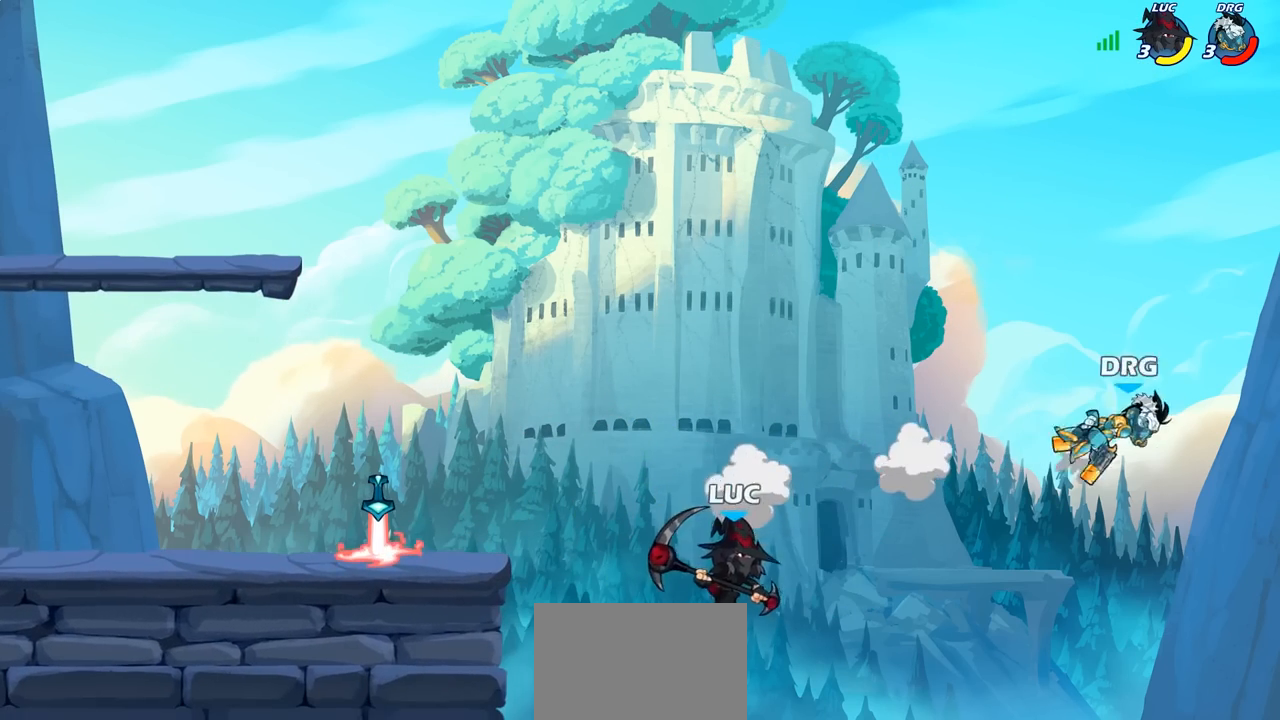
{"buttons": [], "left_stick": "center", "right_stick": "center", "events": [[50, "left_stick", "center"], [217, "CROSS", "up"]]}
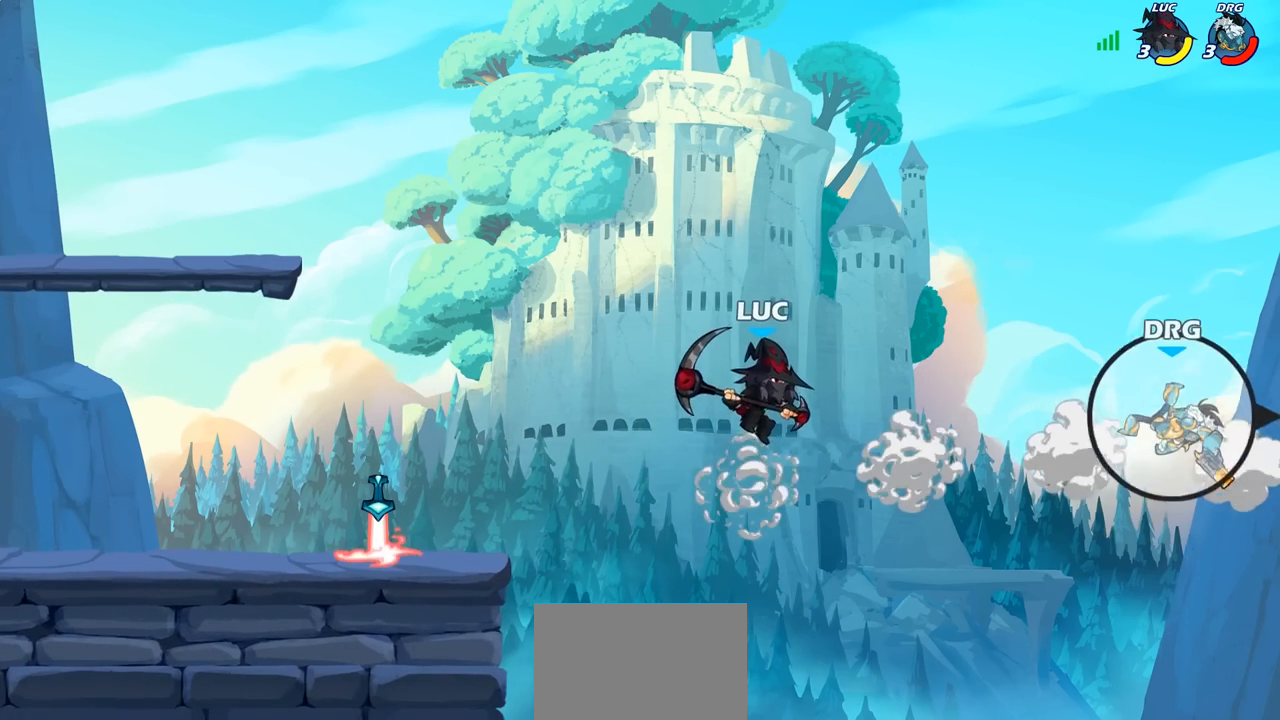
{"buttons": [], "left_stick": "down", "right_stick": "center", "events": [[100, "R1", "down"], [100, "R2", "down"], [133, "left_stick", "down"], [217, "SQUARE", "down"], [350, "R1", "up"], [350, "R2", "up"], [450, "SQUARE", "up"]]}
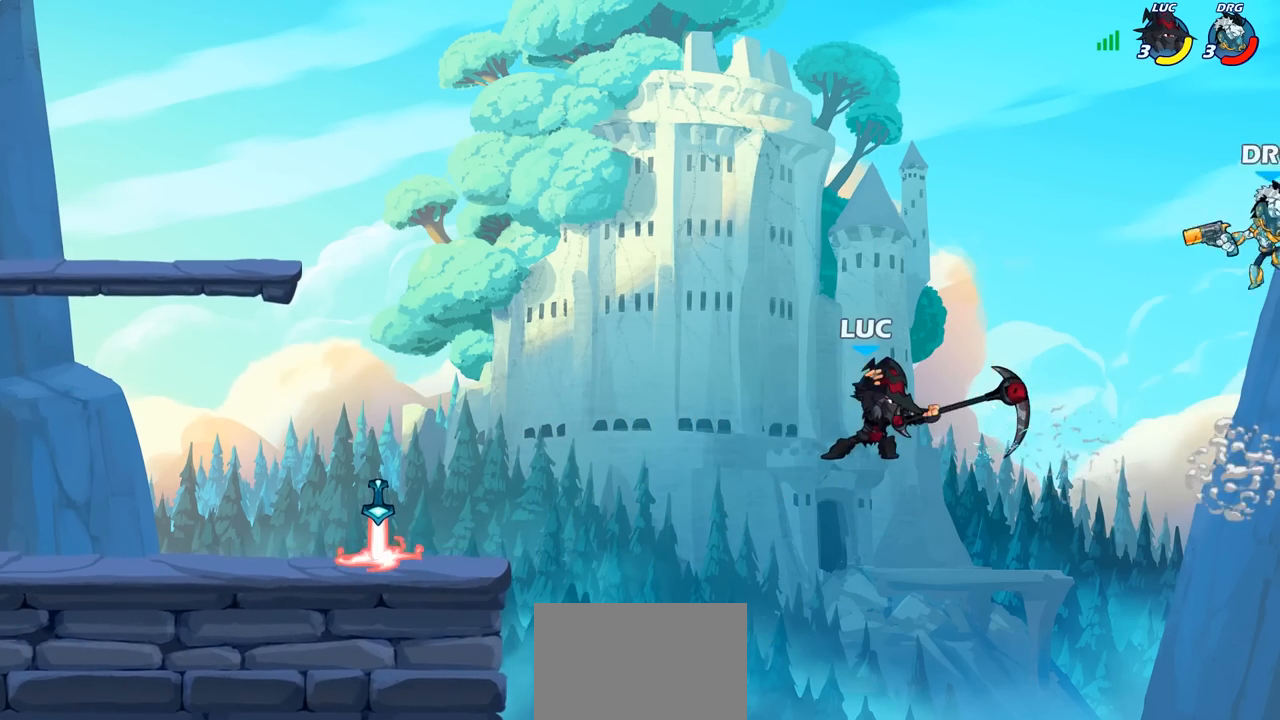
{"buttons": [], "left_stick": "up-left", "right_stick": "center", "events": [[33, "left_stick", "center"], [317, "left_stick", "right"], [333, "CROSS", "down"], [383, "SQUARE", "down"], [450, "CROSS", "up"], [467, "SQUARE", "up"], [483, "left_stick", "up-left"]]}
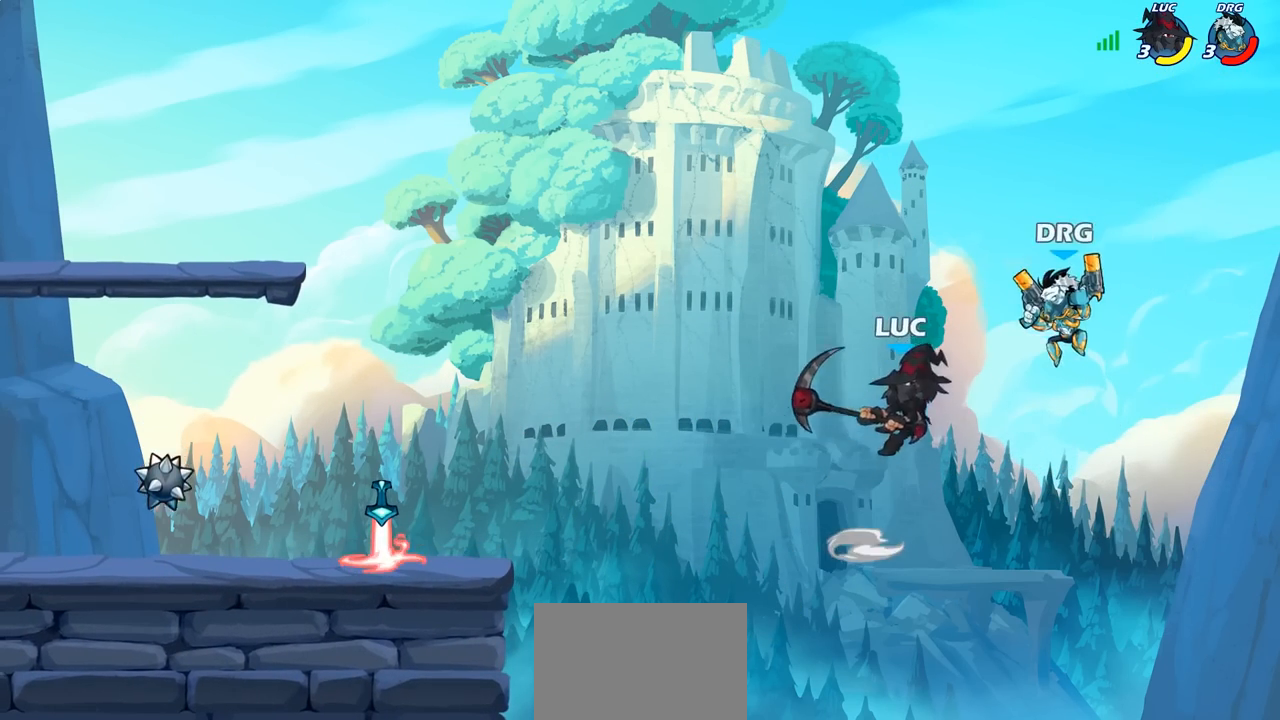
{"buttons": ["CIRCLE"], "left_stick": "left", "right_stick": "center", "events": [[33, "left_stick", "left"], [467, "CIRCLE", "down"]]}
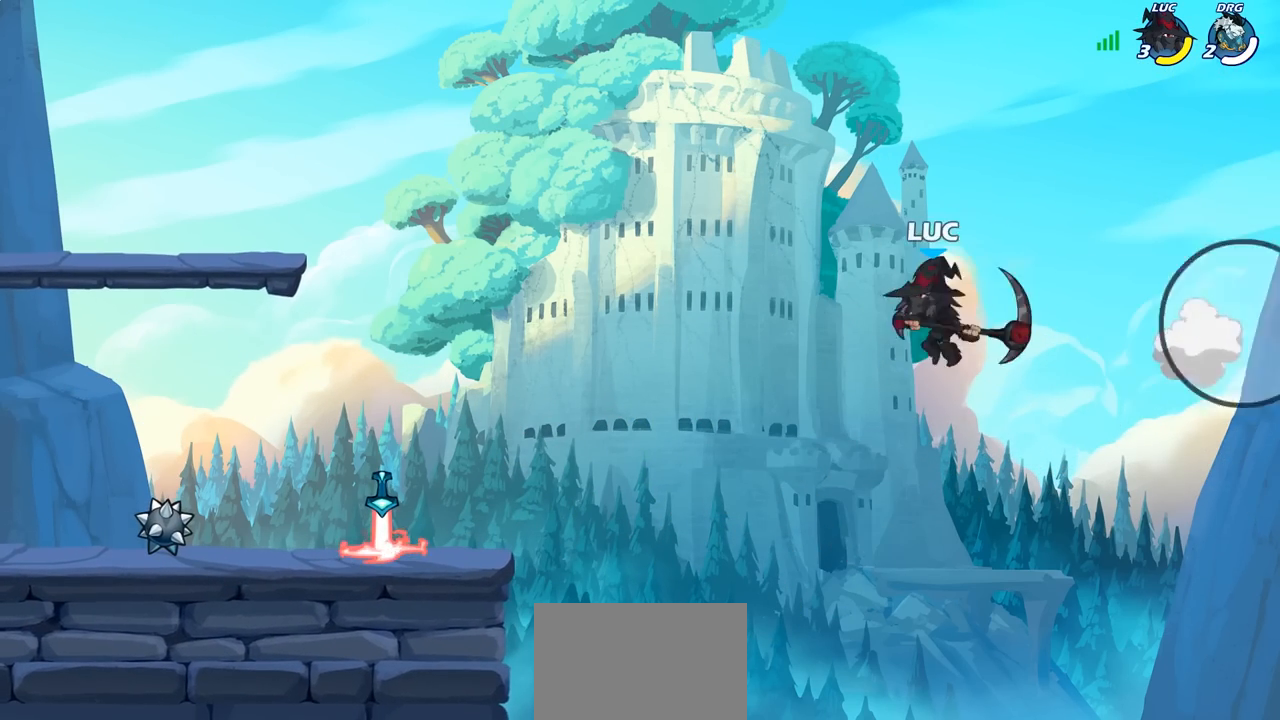
{"buttons": [], "left_stick": "left", "right_stick": "center", "events": [[83, "CIRCLE", "up"]]}
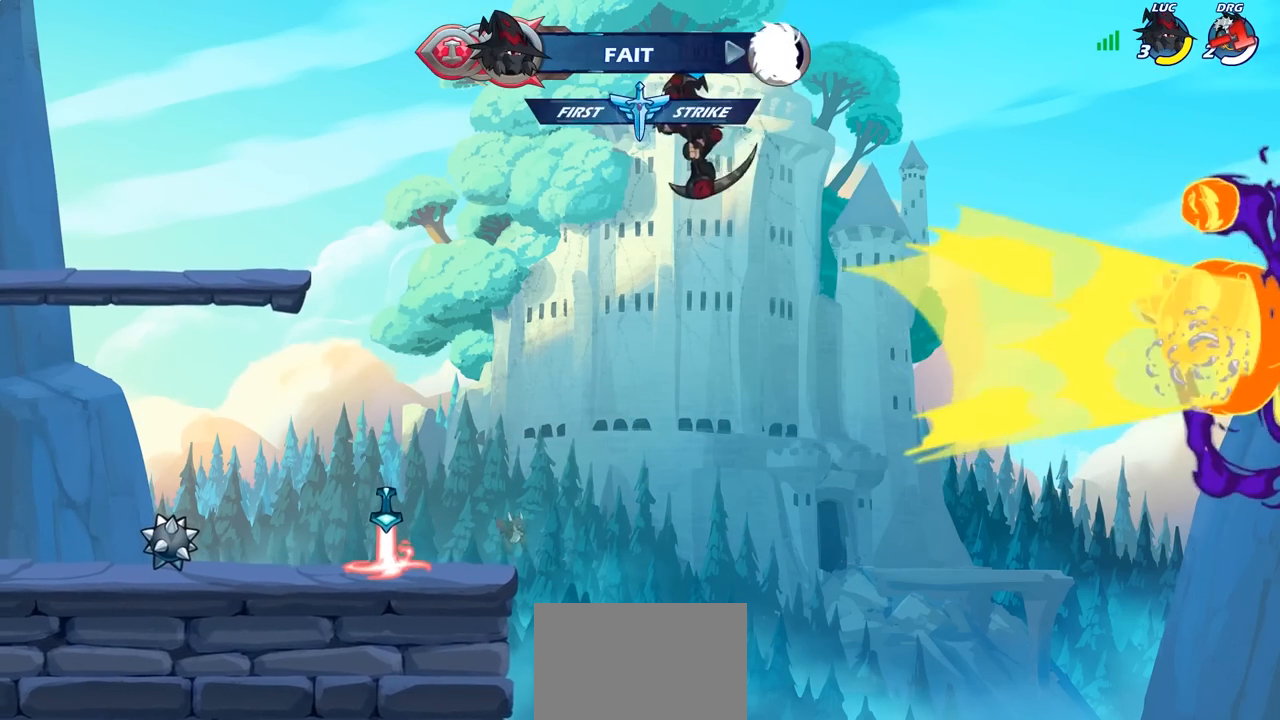
{"buttons": [], "left_stick": "right", "right_stick": "center", "events": [[417, "left_stick", "right"]]}
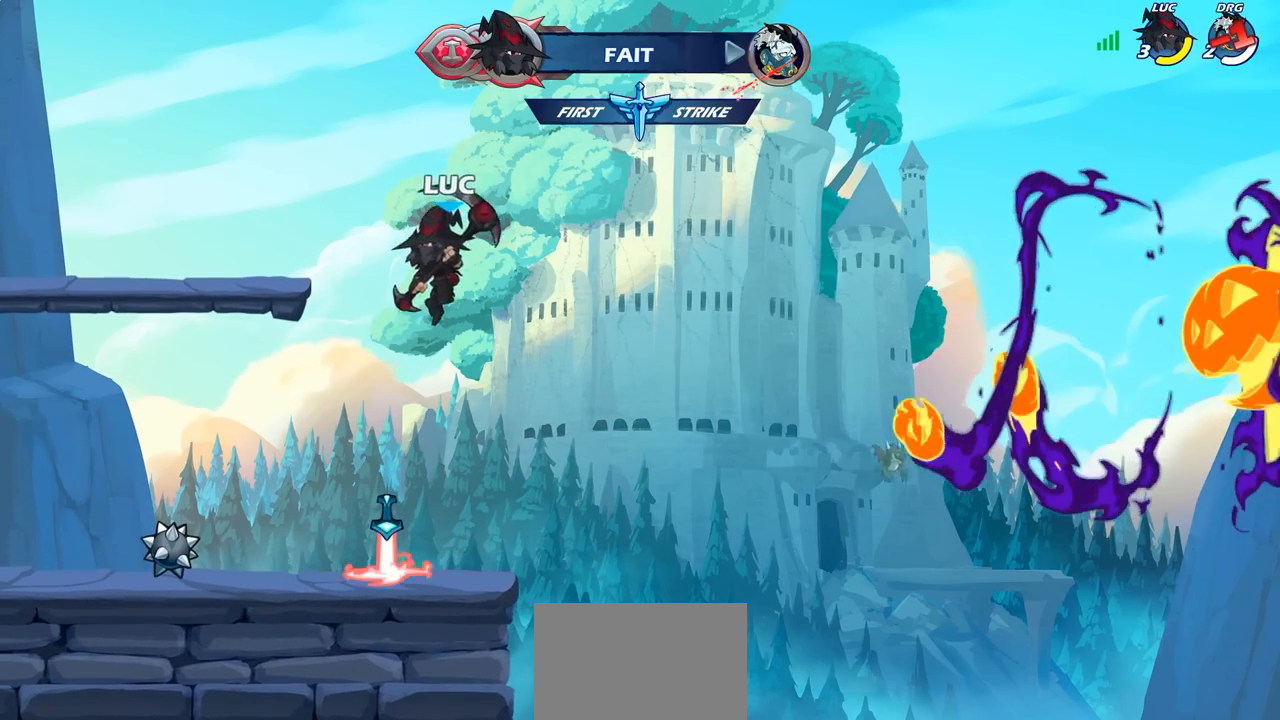
{"buttons": ["R1"], "left_stick": "up", "right_stick": "center", "events": [[67, "CROSS", "down"], [100, "left_stick", "up"], [167, "left_stick", "up-left"], [183, "CROSS", "up"], [267, "left_stick", "up"], [400, "R1", "down"]]}
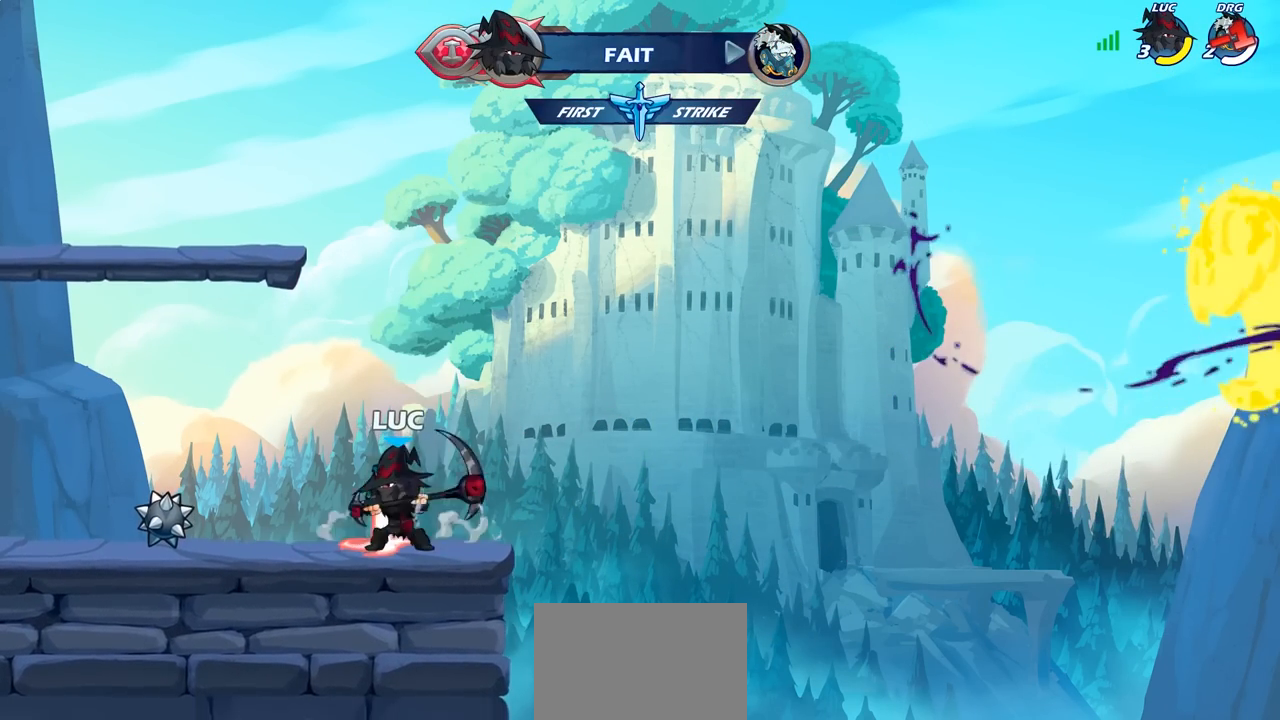
{"buttons": [], "left_stick": "center", "right_stick": "center", "events": [[333, "R1", "up"], [467, "left_stick", "center"]]}
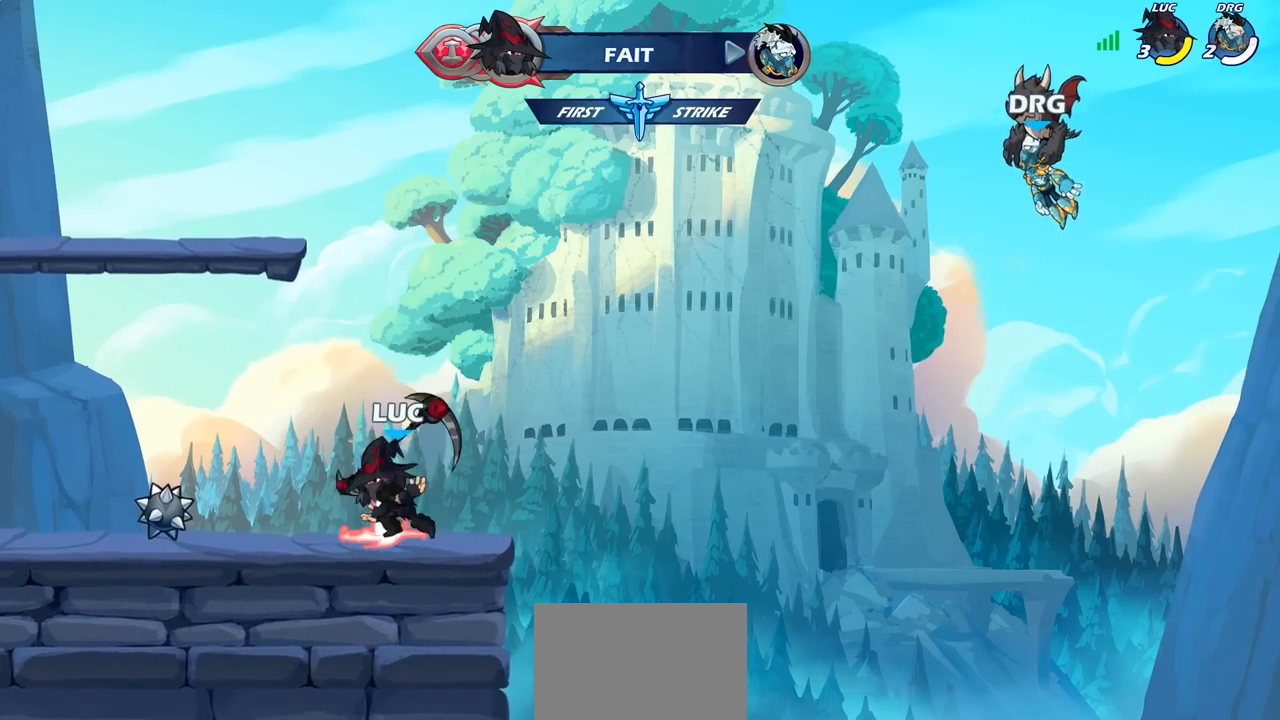
{"buttons": [], "left_stick": "right", "right_stick": "center", "events": [[317, "R1", "down"], [367, "CROSS", "down"], [433, "R1", "up"], [450, "left_stick", "right"], [483, "CROSS", "up"]]}
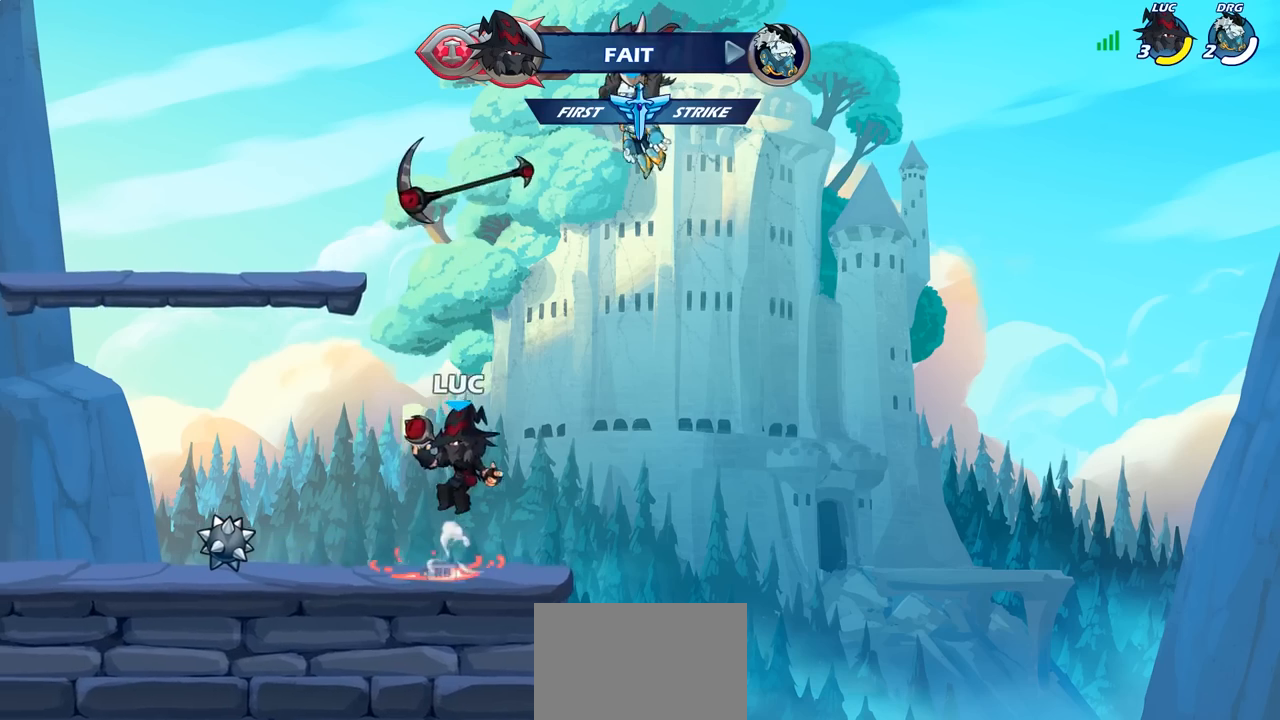
{"buttons": [], "left_stick": "up", "right_stick": "center", "events": [[83, "CROSS", "down"], [100, "left_stick", "center"], [167, "CROSS", "up"], [217, "left_stick", "left"], [250, "CROSS", "down"], [317, "CROSS", "up"], [350, "left_stick", "up"], [383, "R1", "down"], [467, "R1", "up"]]}
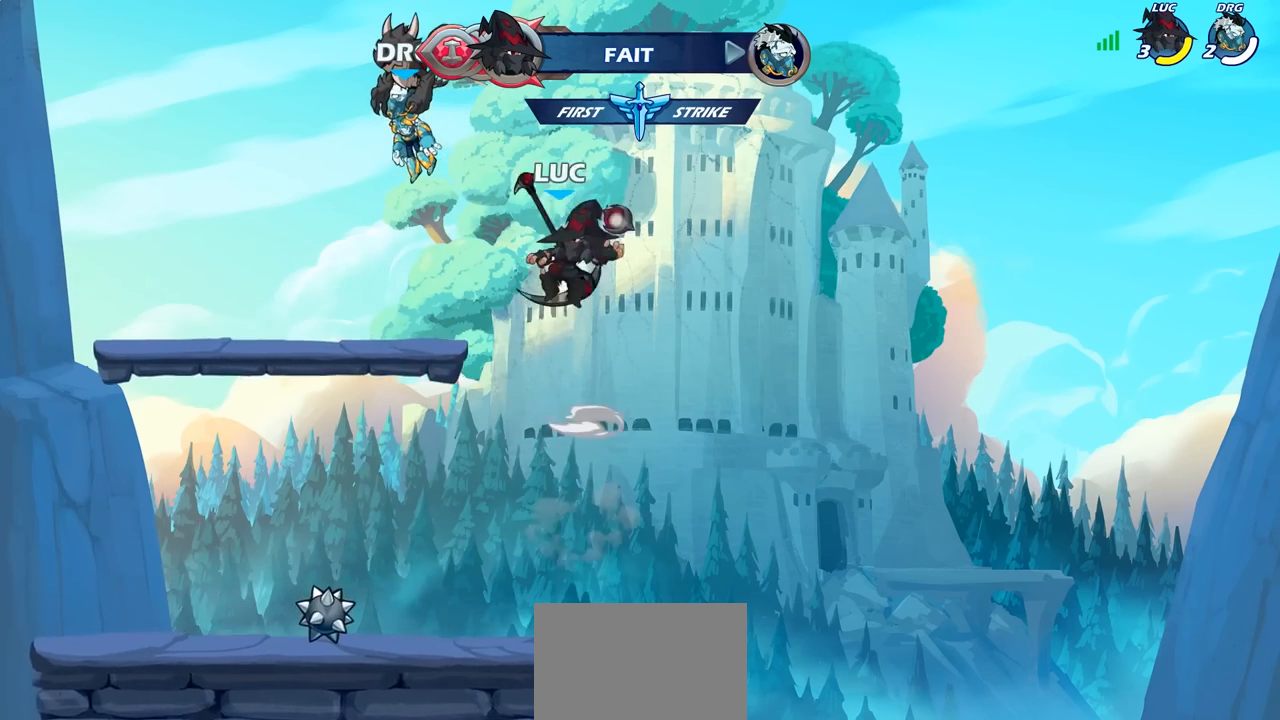
{"buttons": [], "left_stick": "down", "right_stick": "center", "events": [[50, "left_stick", "center"], [383, "left_stick", "down"]]}
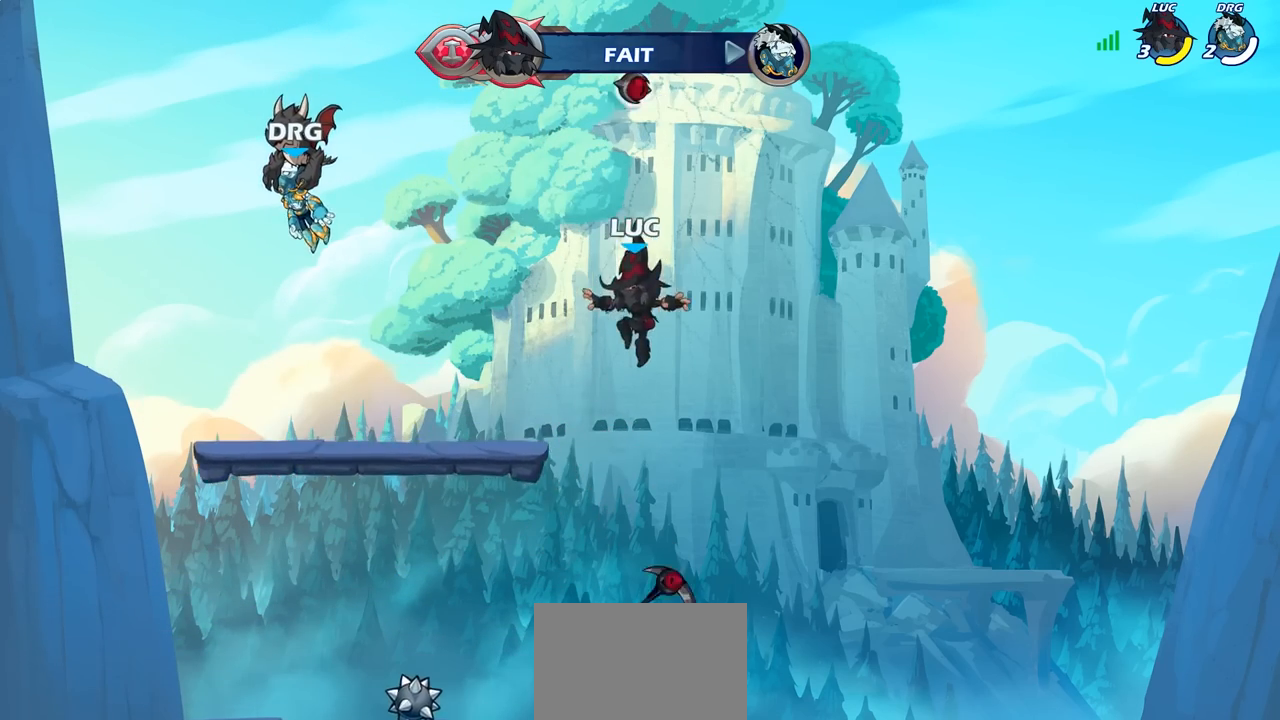
{"buttons": ["CROSS"], "left_stick": "center", "right_stick": "center", "events": [[367, "R1", "down"], [400, "CROSS", "down"], [433, "left_stick", "center"], [483, "R1", "up"]]}
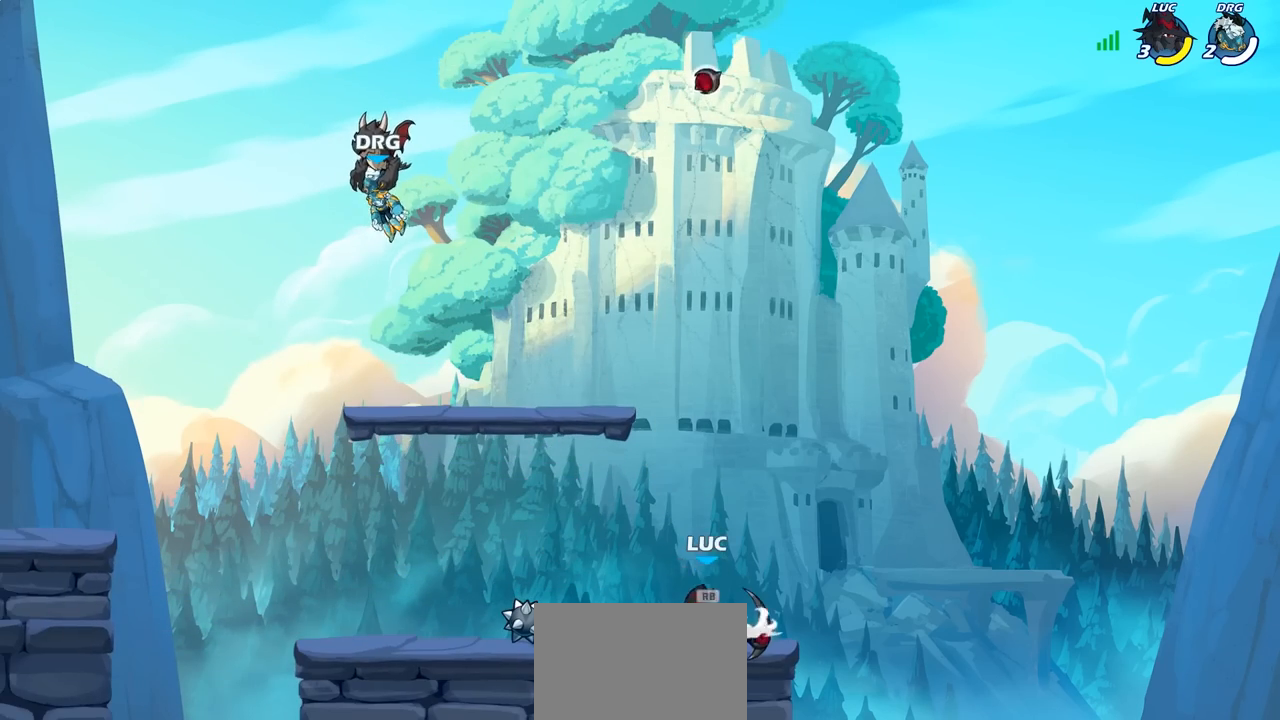
{"buttons": [], "left_stick": "up", "right_stick": "center", "events": [[17, "CROSS", "up"], [150, "left_stick", "up"], [233, "R1", "down"], [283, "R1", "up"], [400, "R1", "down"], [483, "R1", "up"]]}
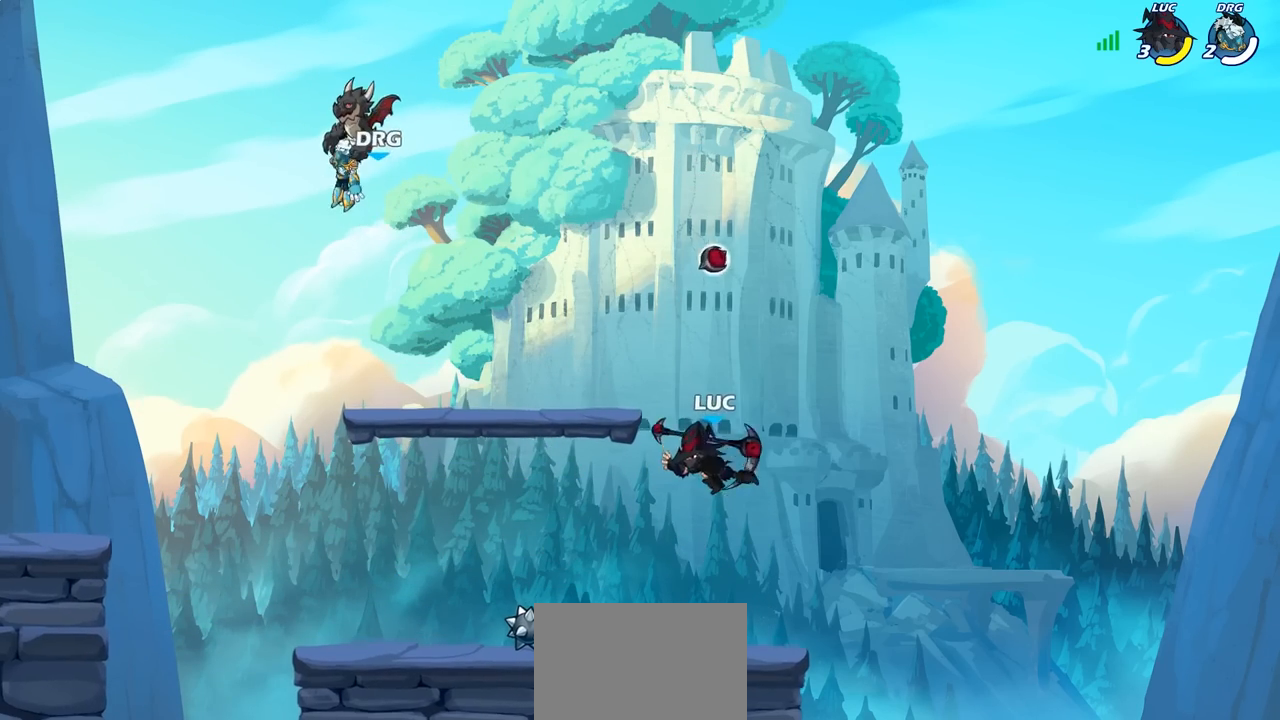
{"buttons": ["CROSS", "R1"], "left_stick": "center", "right_stick": "center", "events": [[67, "left_stick", "center"], [417, "R1", "down"], [483, "CROSS", "down"]]}
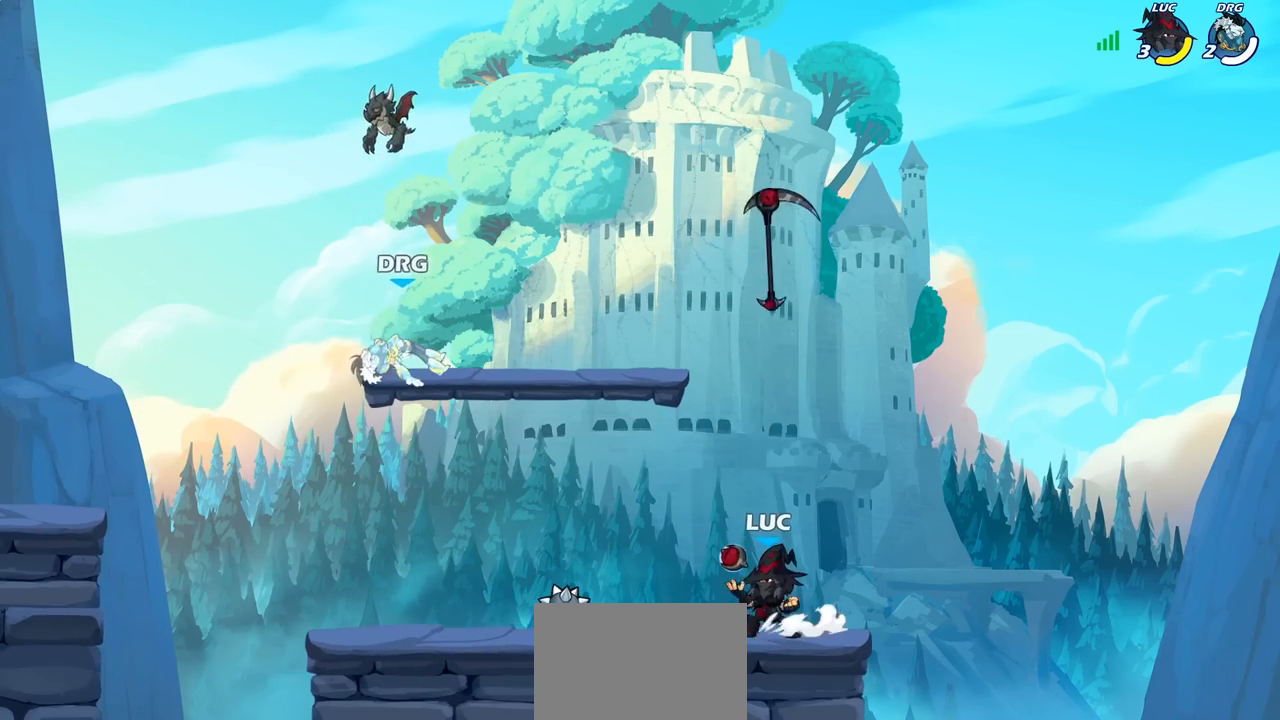
{"buttons": [], "left_stick": "center", "right_stick": "center", "events": [[67, "R1", "up"], [117, "CROSS", "up"], [250, "left_stick", "down"], [367, "R1", "down"], [433, "R1", "up"], [433, "left_stick", "center"]]}
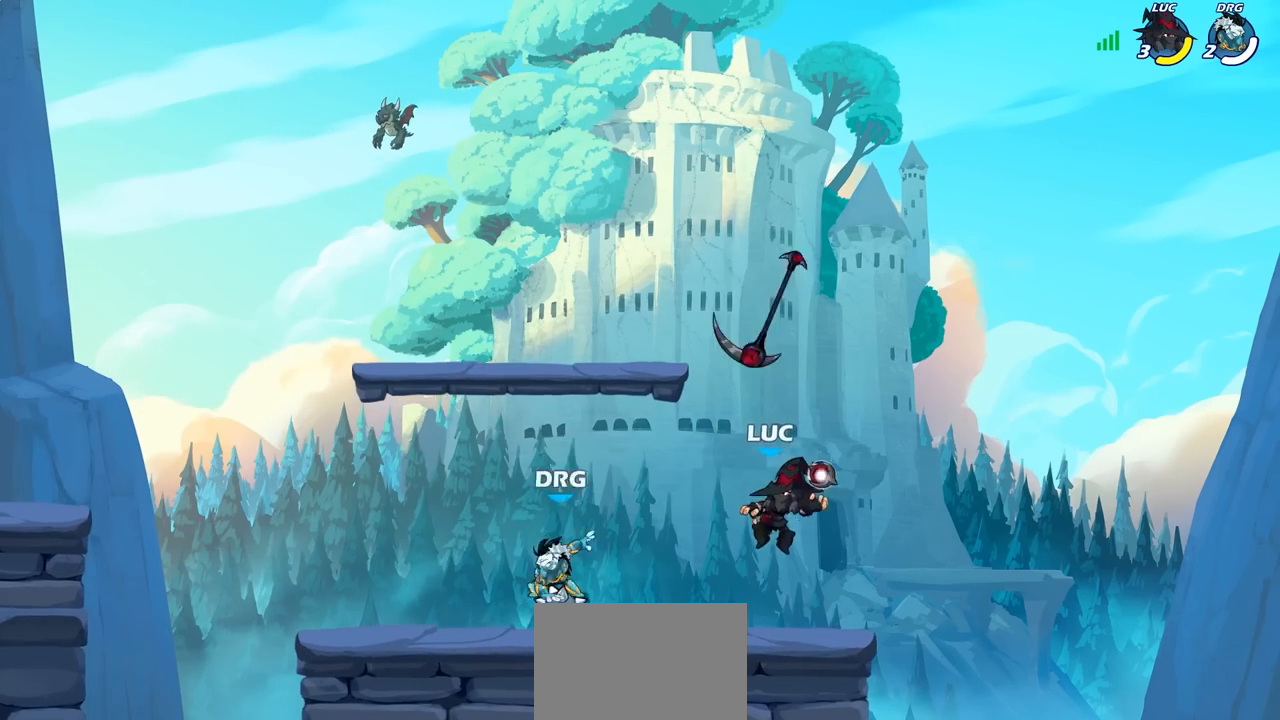
{"buttons": [], "left_stick": "left", "right_stick": "center", "events": [[350, "left_stick", "left"], [367, "R1", "down"], [450, "R1", "up"]]}
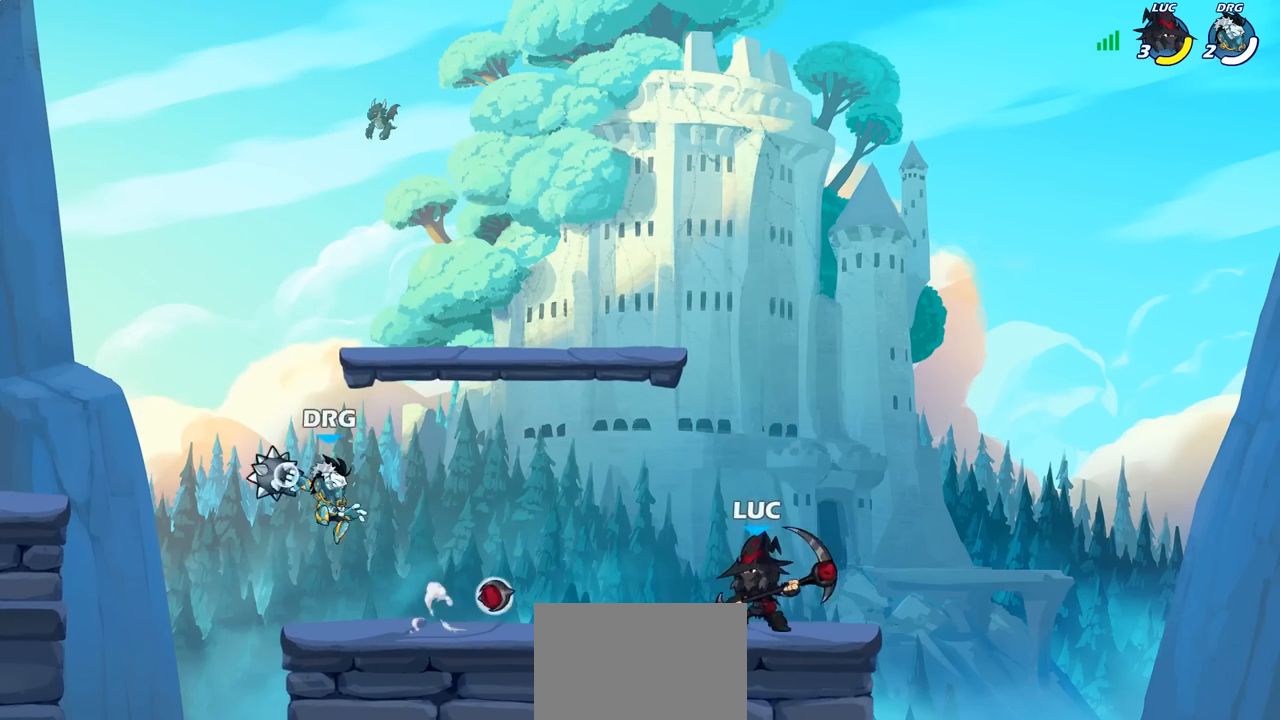
{"buttons": ["R1", "R2"], "left_stick": "right", "right_stick": "center", "events": [[17, "R2", "down"], [133, "R1", "down"], [183, "R1", "up"], [200, "R2", "up"], [317, "left_stick", "right"], [383, "R1", "down"], [383, "R2", "down"]]}
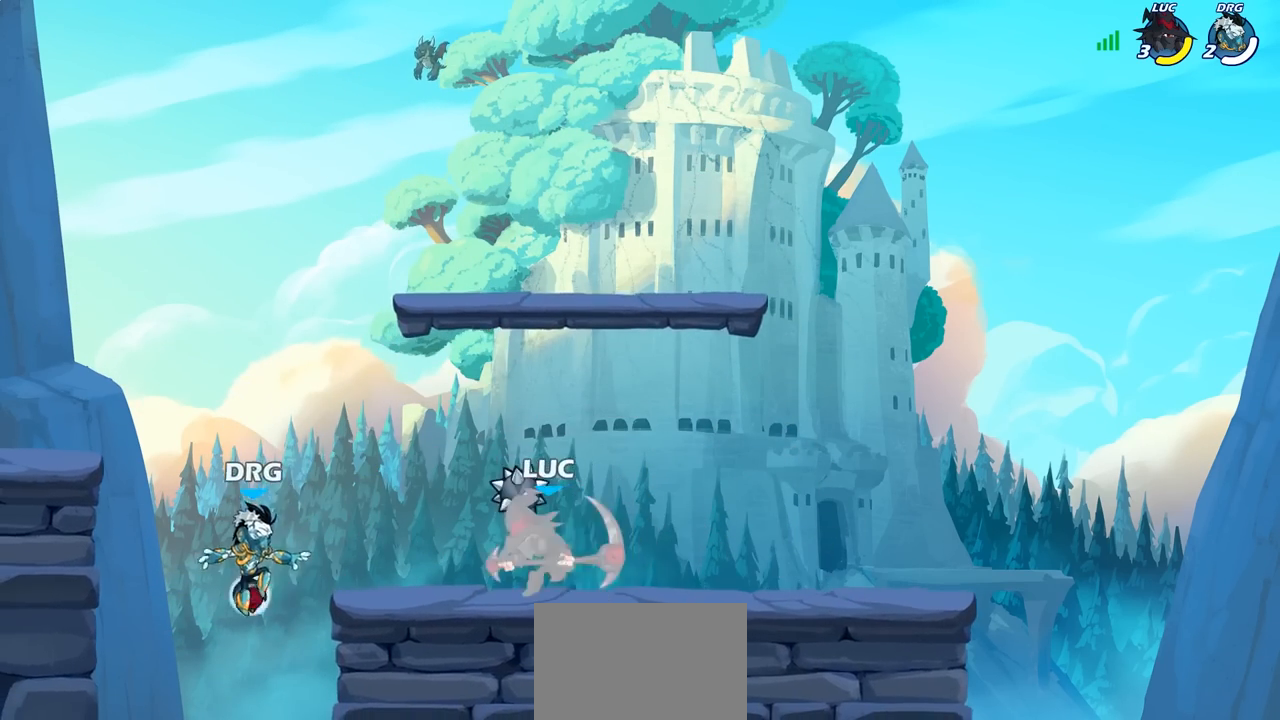
{"buttons": [], "left_stick": "center", "right_stick": "center", "events": [[50, "left_stick", "up-right"], [150, "left_stick", "center"], [167, "R1", "up"], [167, "R2", "up"], [367, "left_stick", "left"], [483, "left_stick", "center"]]}
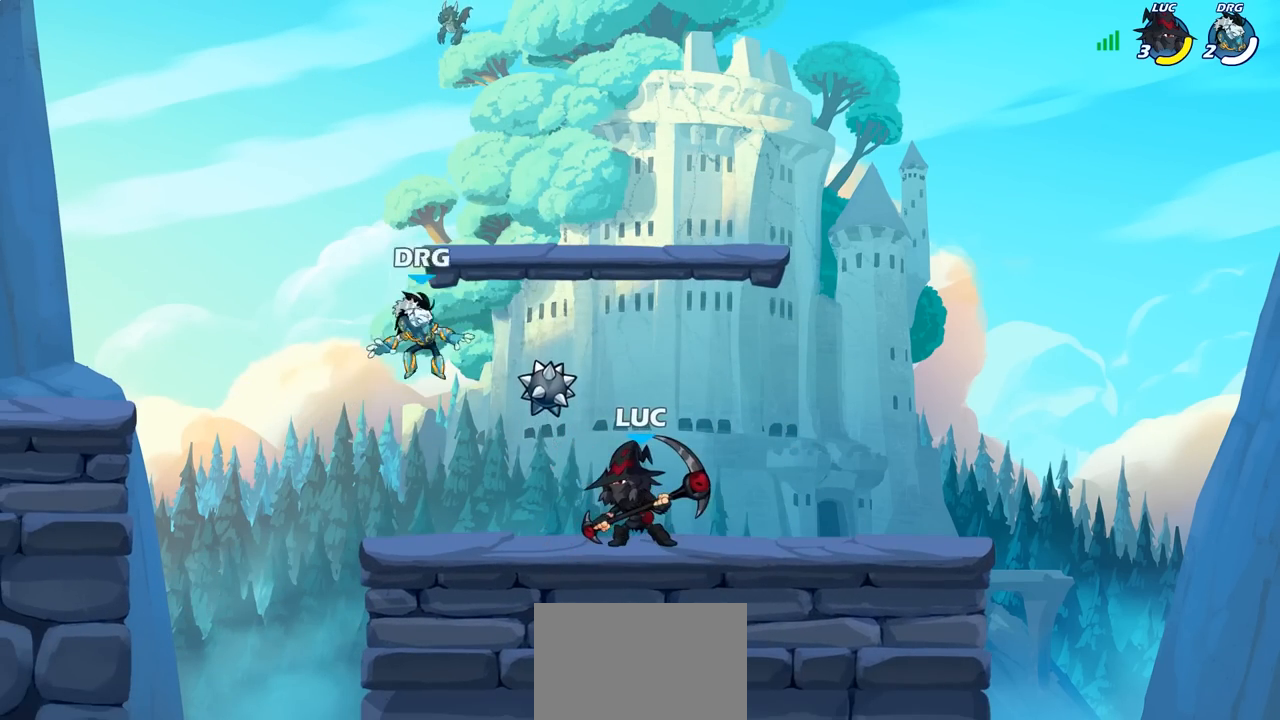
{"buttons": [], "left_stick": "center", "right_stick": "center", "events": [[167, "SQUARE", "down"], [267, "SQUARE", "up"]]}
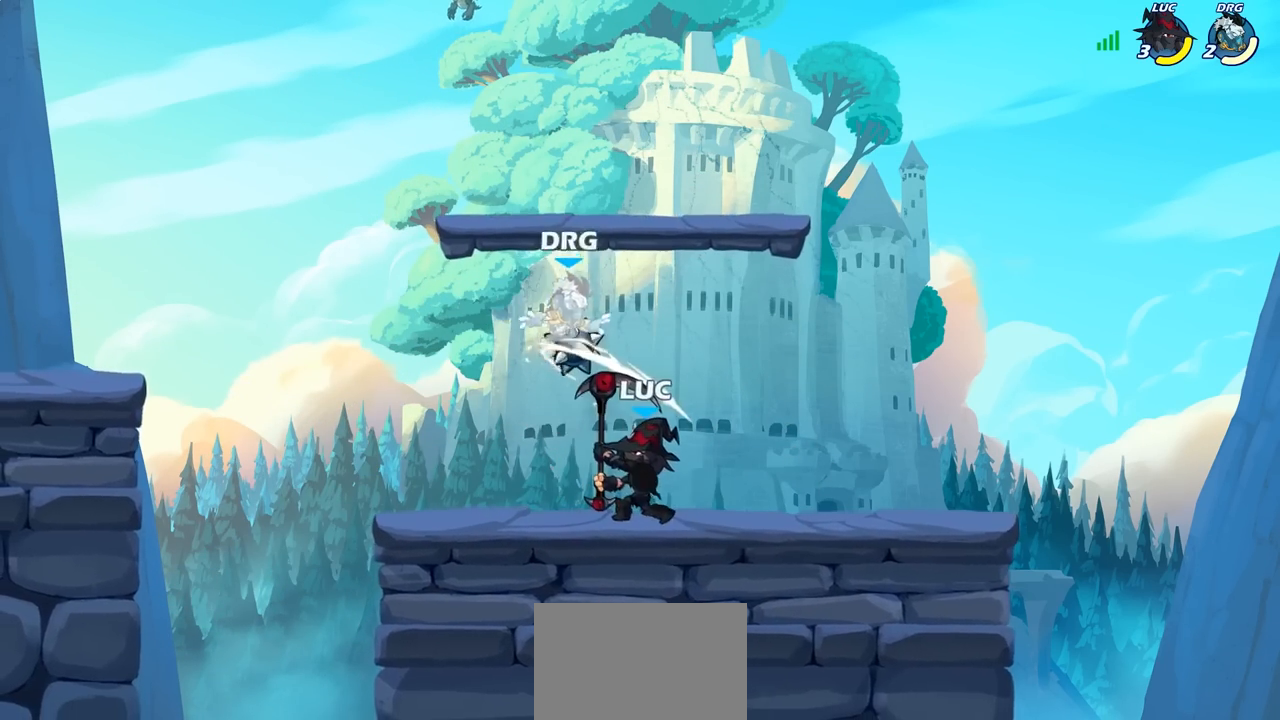
{"buttons": [], "left_stick": "left", "right_stick": "center", "events": [[500, "left_stick", "left"]]}
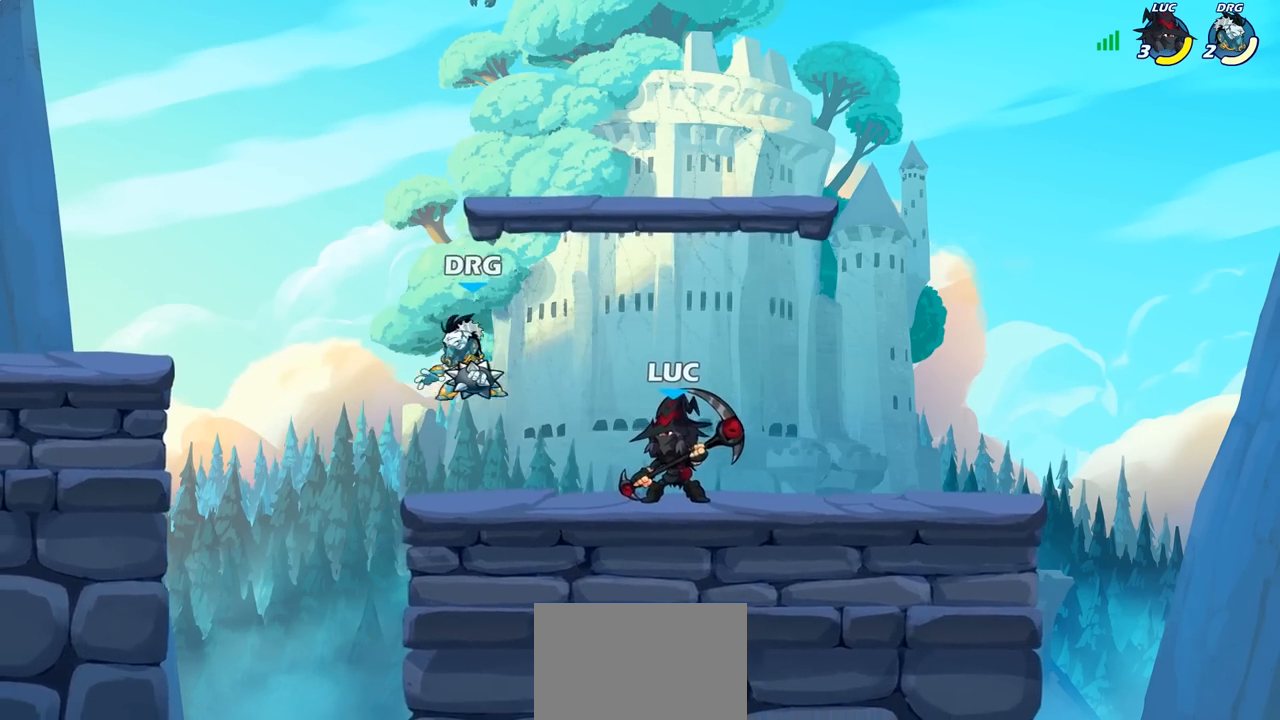
{"buttons": [], "left_stick": "left", "right_stick": "center", "events": [[67, "R2", "down"], [83, "R1", "down"], [150, "R1", "up"], [150, "SQUARE", "down"], [183, "R2", "up"], [283, "SQUARE", "up"]]}
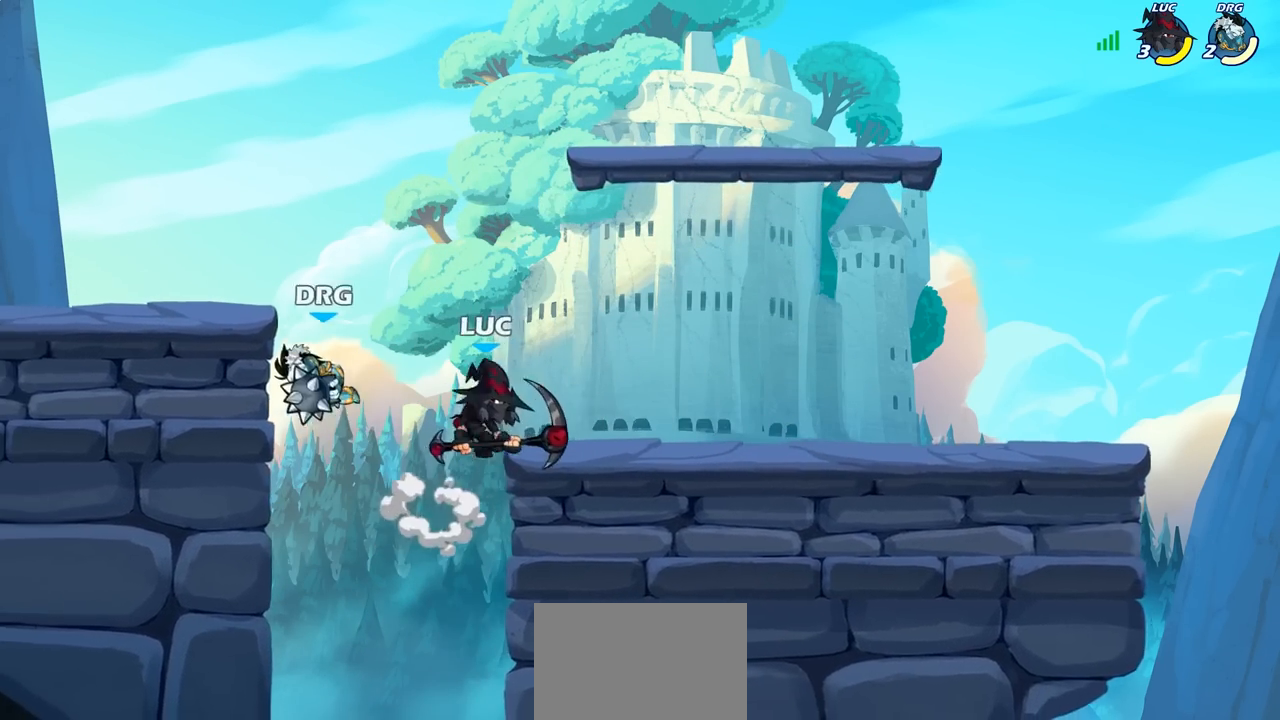
{"buttons": [], "left_stick": "up-right", "right_stick": "center", "events": [[200, "left_stick", "up"], [233, "CROSS", "down"], [267, "SQUARE", "down"], [333, "CROSS", "up"], [333, "SQUARE", "up"], [333, "left_stick", "up-right"]]}
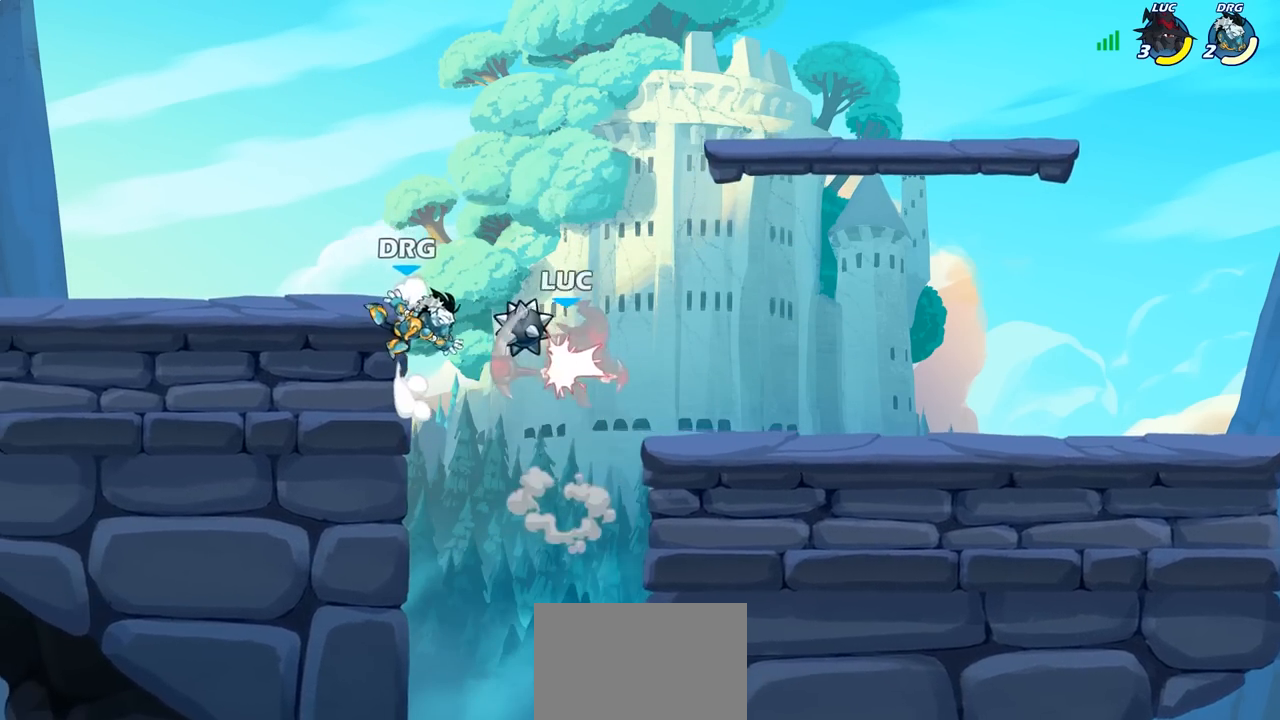
{"buttons": [], "left_stick": "up-right", "right_stick": "center", "events": [[283, "left_stick", "up-left"], [317, "CROSS", "down"], [383, "SQUARE", "down"], [417, "CROSS", "up"], [417, "right_stick", "down-left"], [467, "SQUARE", "up"], [467, "left_stick", "up-right"], [467, "right_stick", "center"]]}
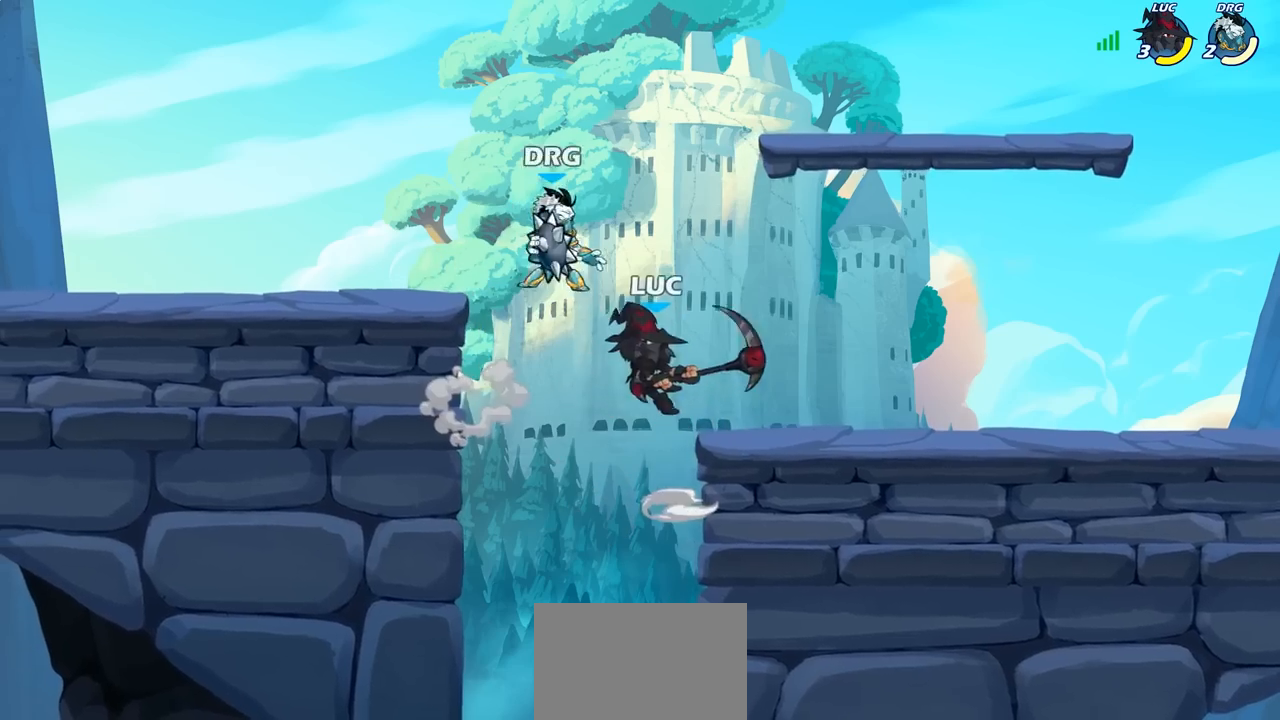
{"buttons": ["SQUARE"], "left_stick": "up-right", "right_stick": "center", "events": [[17, "left_stick", "right"], [467, "left_stick", "up-right"], [500, "SQUARE", "down"]]}
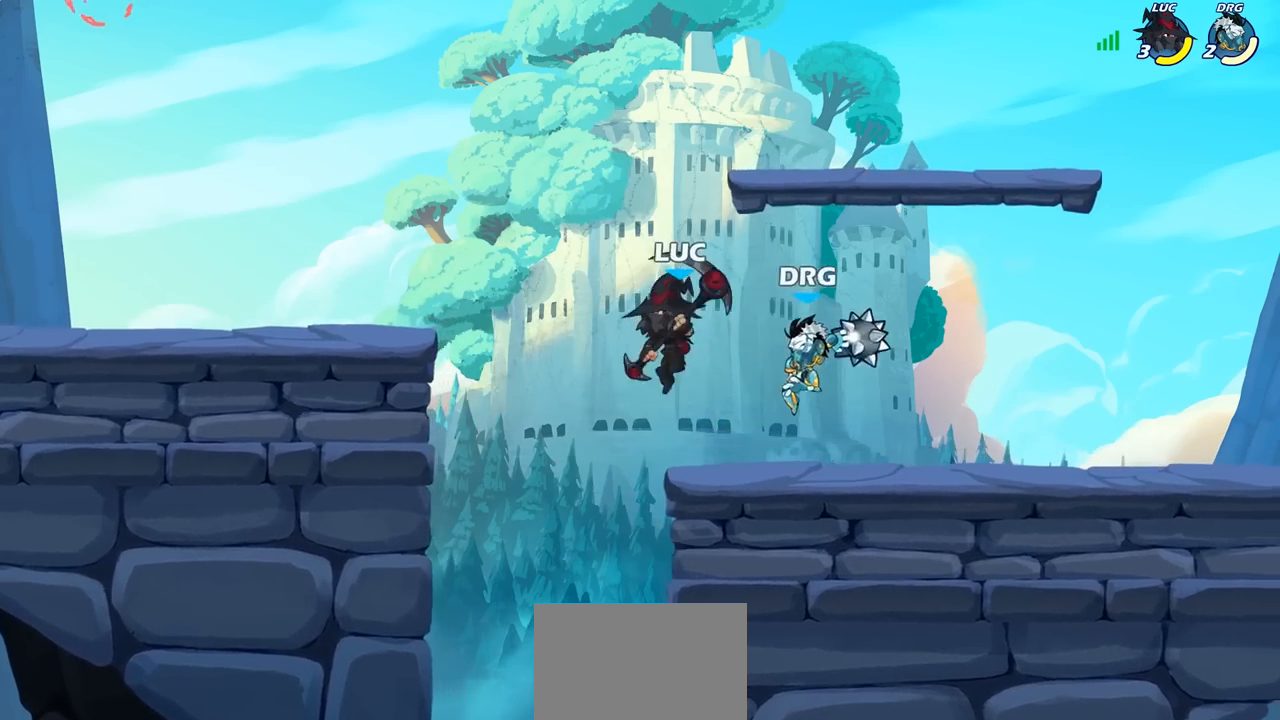
{"buttons": ["CROSS"], "left_stick": "center", "right_stick": "center", "events": [[100, "SQUARE", "up"], [267, "left_stick", "center"], [483, "CROSS", "down"]]}
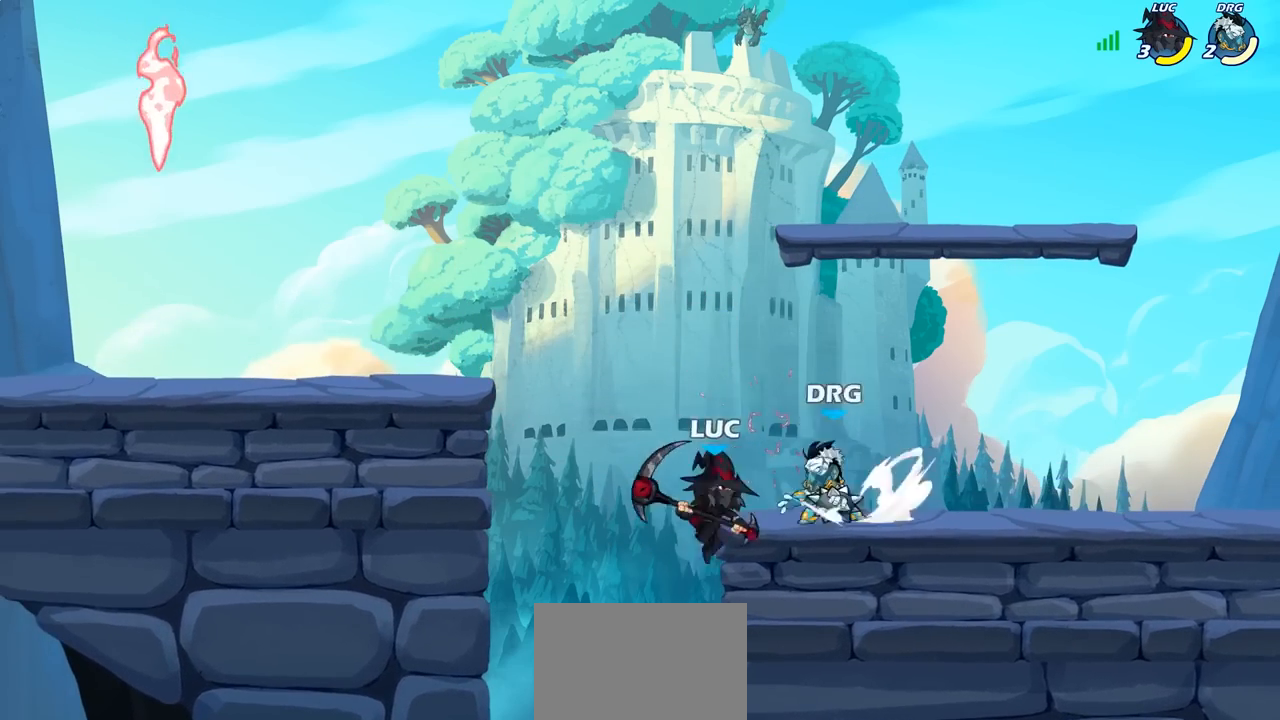
{"buttons": ["SQUARE"], "left_stick": "down-left", "right_stick": "center", "events": [[100, "CROSS", "up"], [167, "left_stick", "left"], [433, "left_stick", "down-left"], [450, "SQUARE", "down"]]}
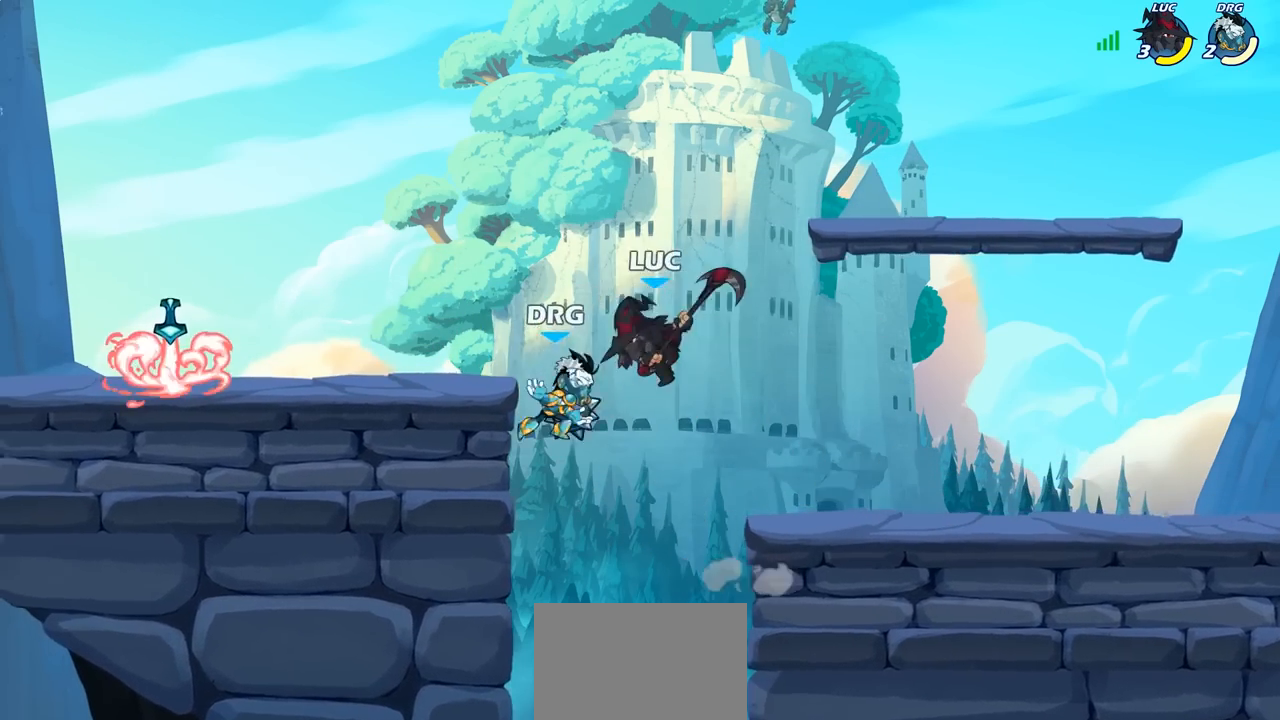
{"buttons": ["CROSS"], "left_stick": "center", "right_stick": "center", "events": [[50, "SQUARE", "up"], [217, "left_stick", "up-left"], [417, "left_stick", "center"], [483, "CROSS", "down"]]}
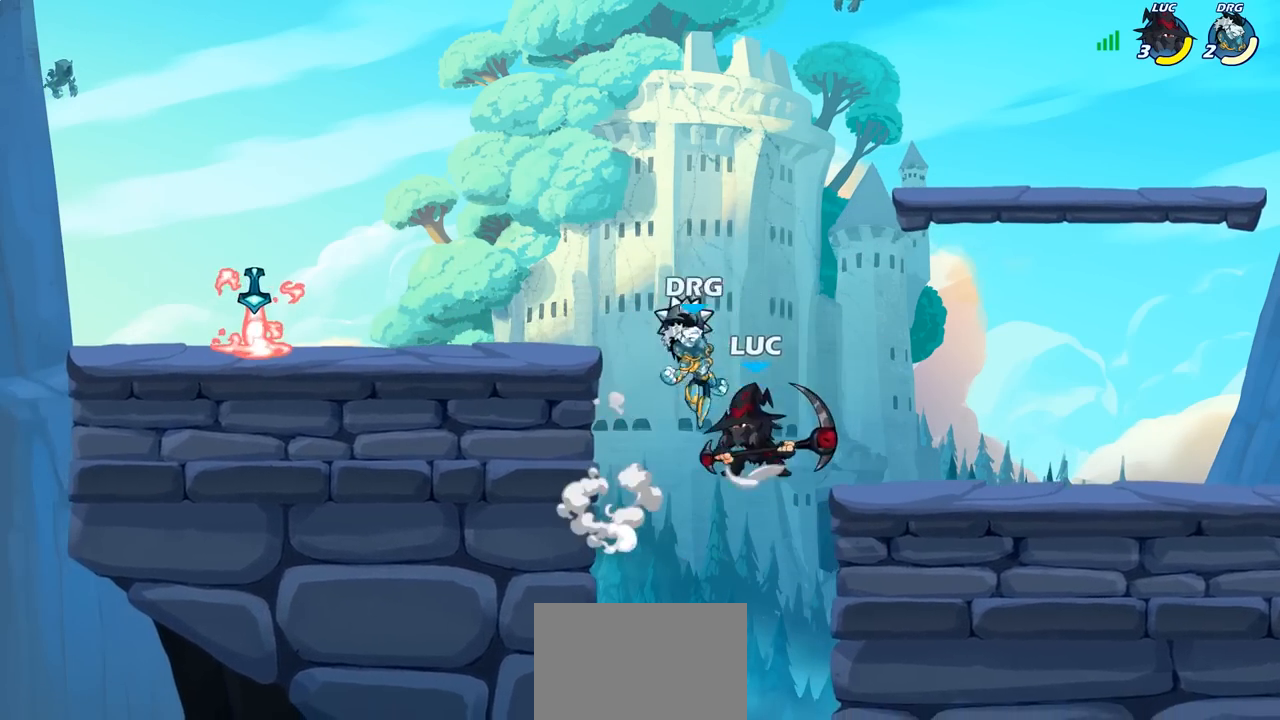
{"buttons": [], "left_stick": "right", "right_stick": "center", "events": [[50, "SQUARE", "down"], [117, "CROSS", "up"], [133, "SQUARE", "up"], [183, "left_stick", "right"]]}